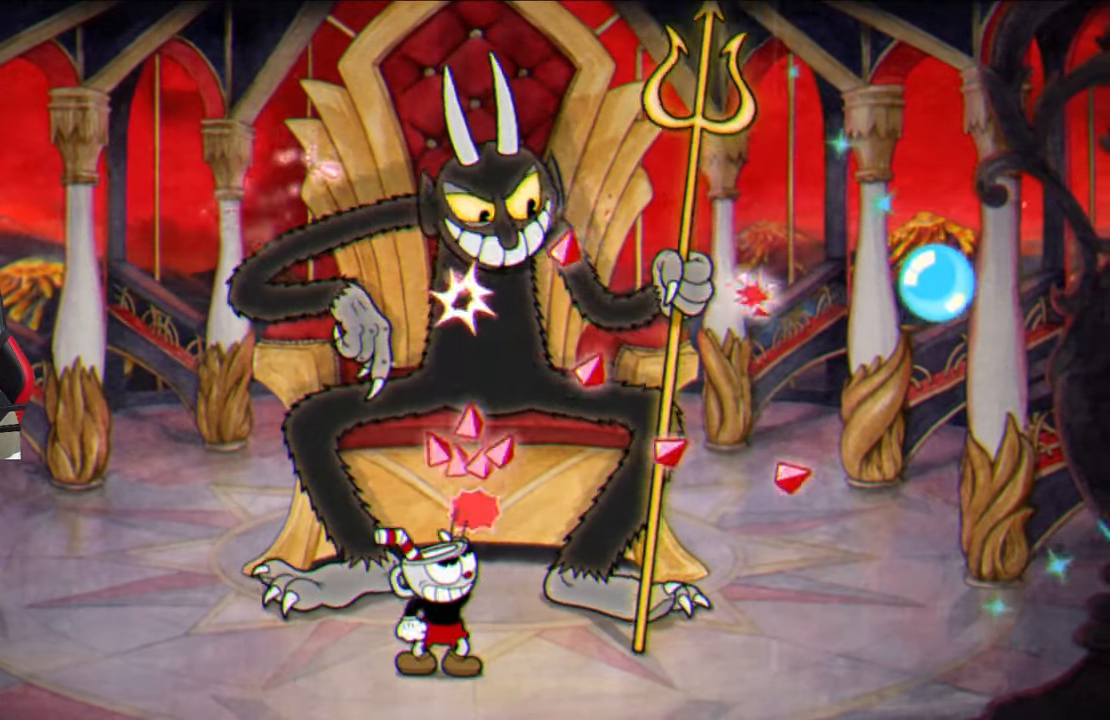
Gameplay with a controller (PlayStation layout); each line is a JSON object with the inputs held at the frame after it. "events" lists button and stick changes between this image and that frame as [ms after this image, input, new state], when the widget could be followed in between.
{"buttons": ["SQUARE"], "left_stick": "up", "right_stick": "center", "events": []}
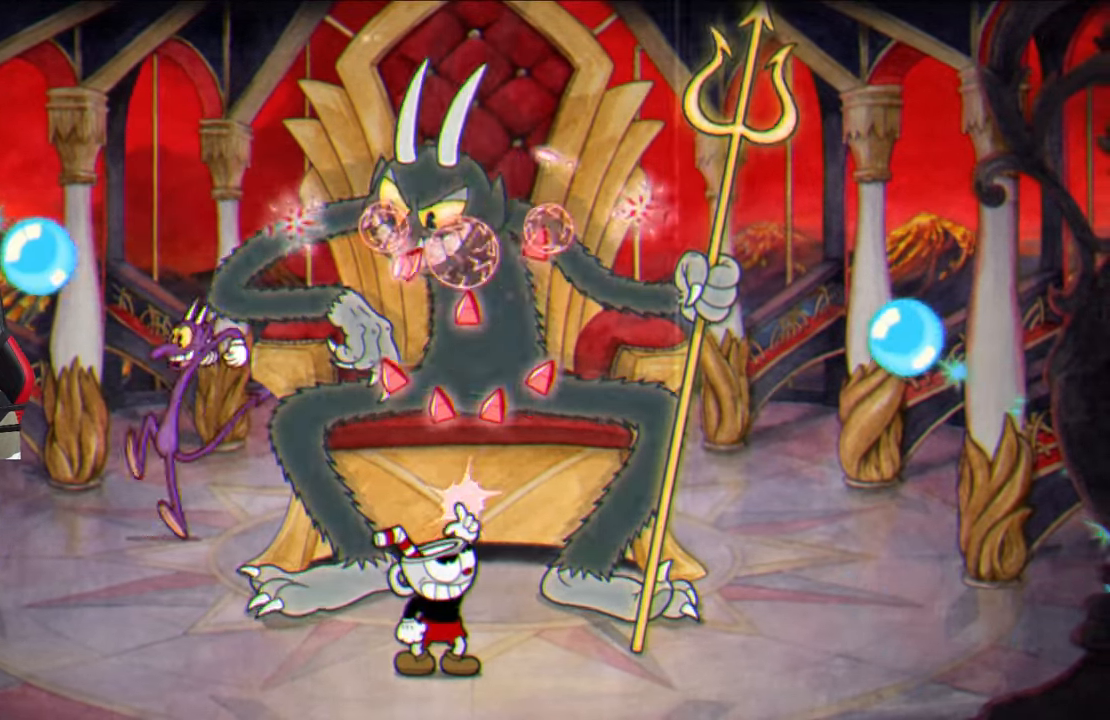
{"buttons": ["CROSS", "SQUARE"], "left_stick": "up-right", "right_stick": "center", "events": [[200, "left_stick", "up-right"], [500, "CROSS", "down"]]}
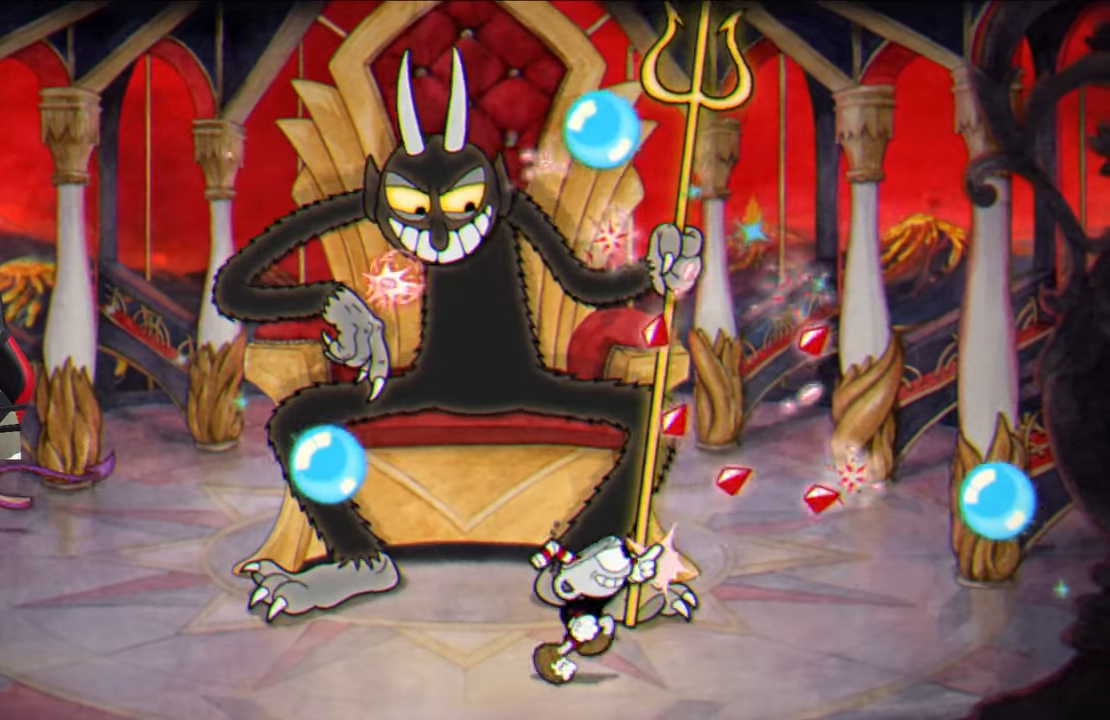
{"buttons": ["SQUARE"], "left_stick": "up", "right_stick": "center", "events": [[50, "left_stick", "center"], [117, "left_stick", "left"], [133, "CROSS", "up"], [200, "left_stick", "up-left"], [433, "left_stick", "up"]]}
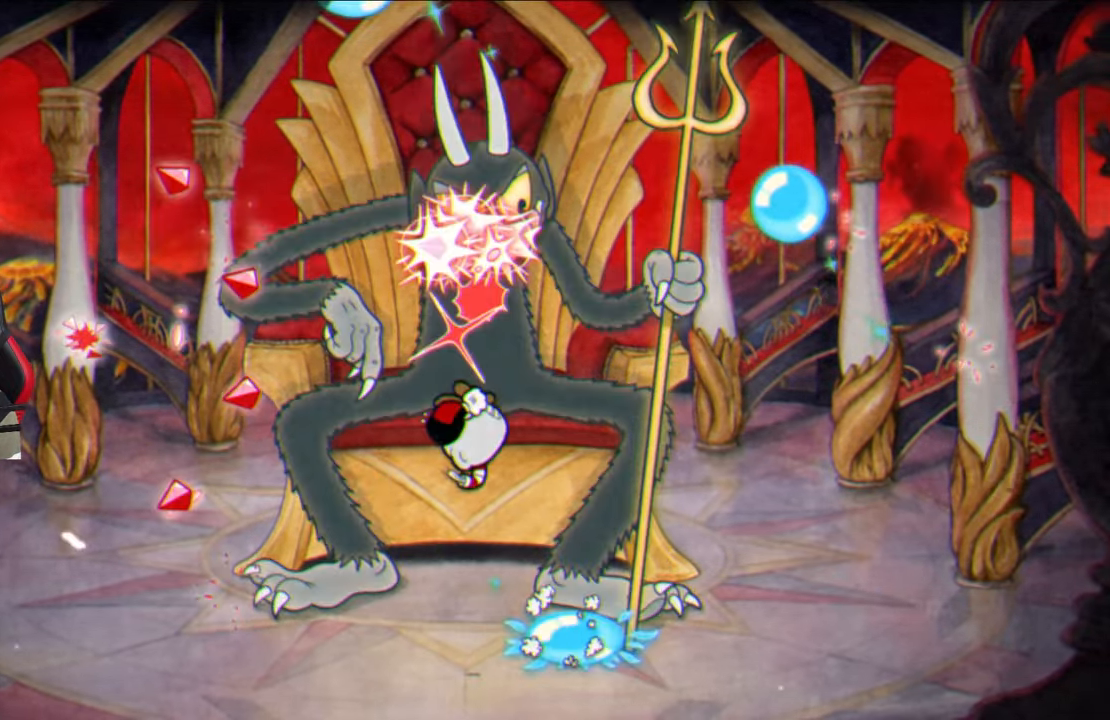
{"buttons": ["SQUARE"], "left_stick": "up", "right_stick": "center", "events": [[183, "CROSS", "down"], [300, "CROSS", "up"]]}
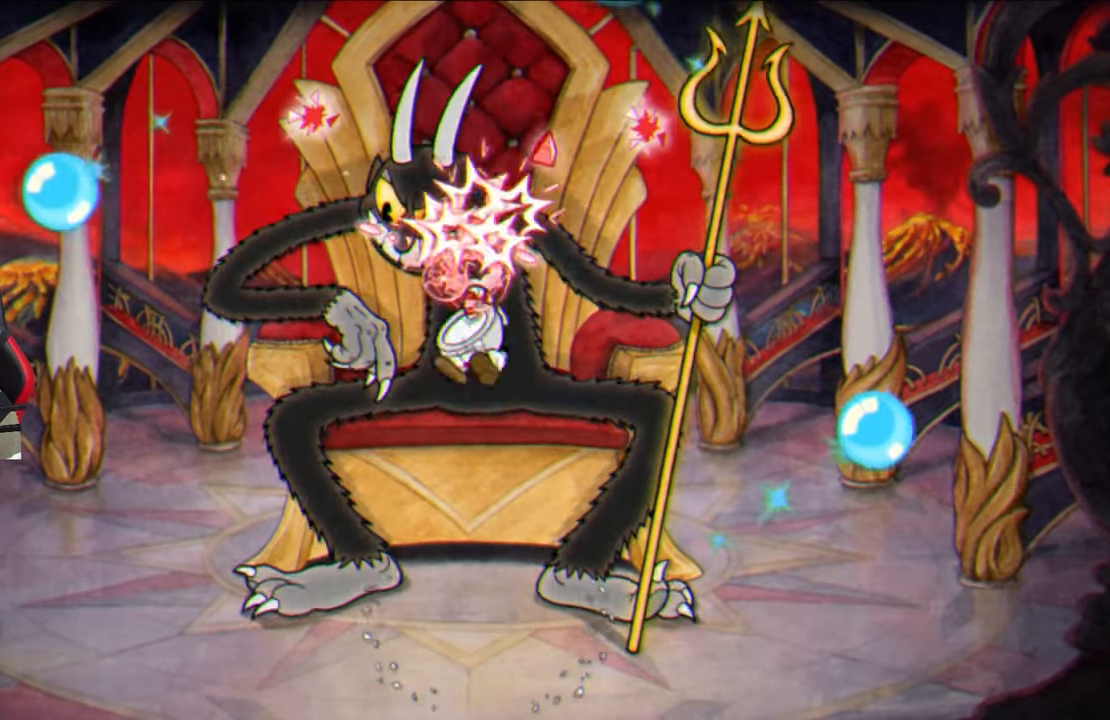
{"buttons": ["SQUARE"], "left_stick": "right", "right_stick": "center", "events": [[333, "CROSS", "down"], [417, "CROSS", "up"], [467, "left_stick", "right"]]}
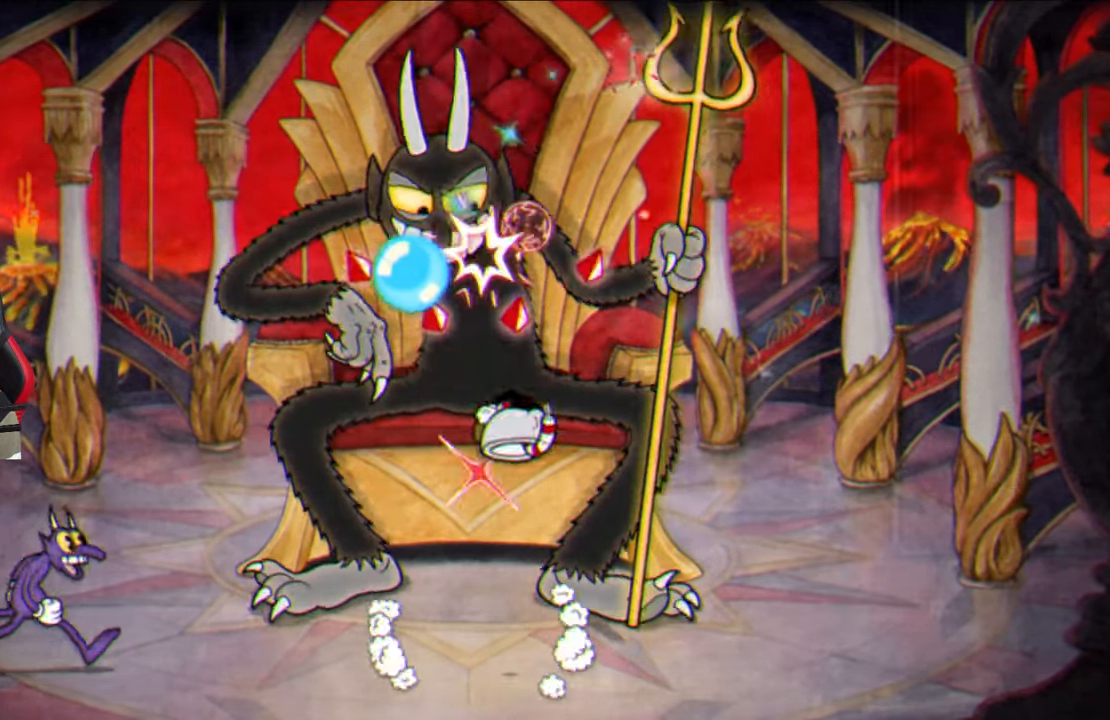
{"buttons": ["SQUARE"], "left_stick": "center", "right_stick": "center", "events": [[233, "left_stick", "left"], [317, "left_stick", "center"]]}
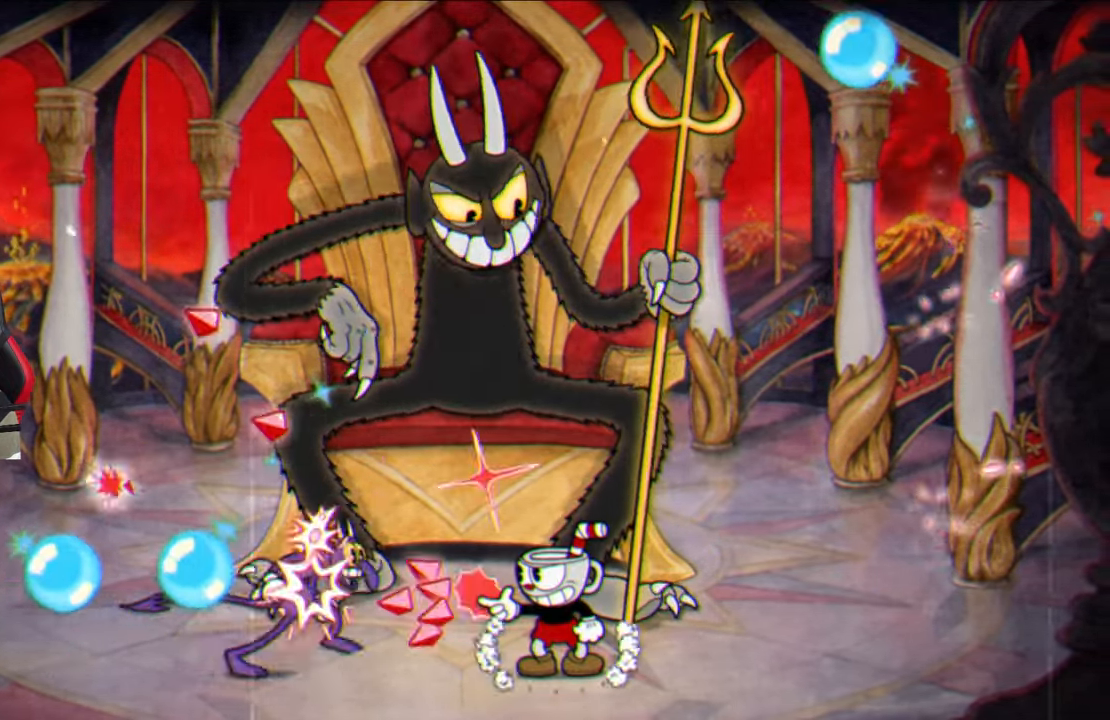
{"buttons": ["SQUARE"], "left_stick": "up-right", "right_stick": "center", "events": [[217, "CROSS", "down"], [350, "left_stick", "up-right"], [367, "CROSS", "up"]]}
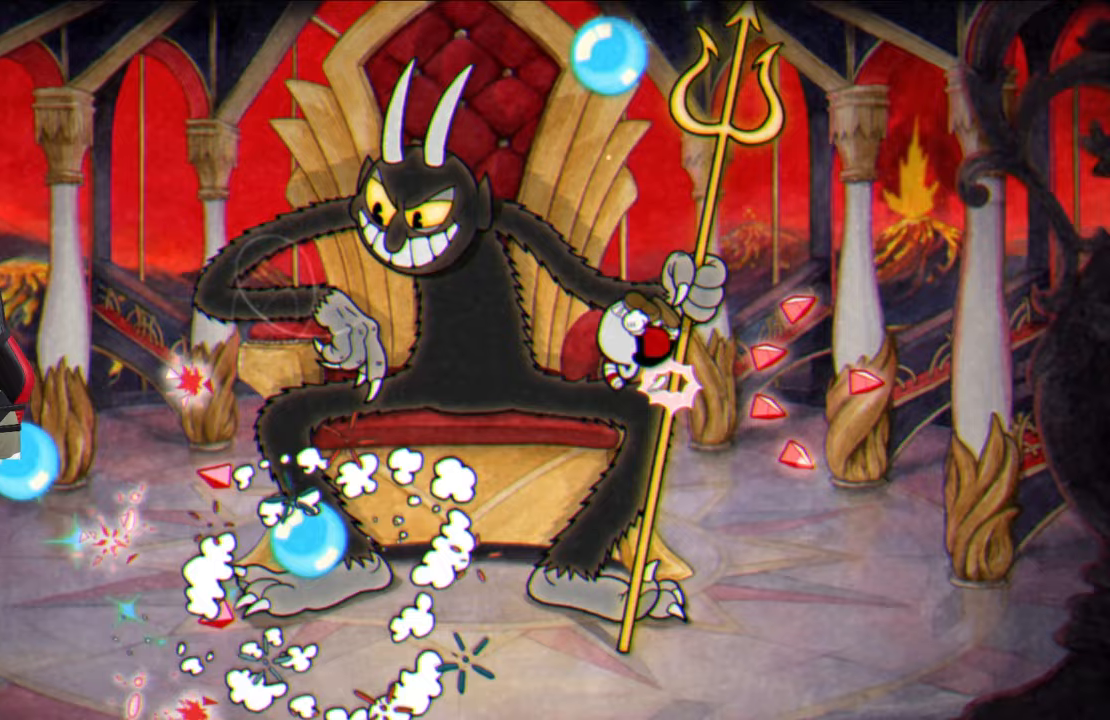
{"buttons": ["SQUARE"], "left_stick": "up-left", "right_stick": "center", "events": [[233, "left_stick", "up-left"]]}
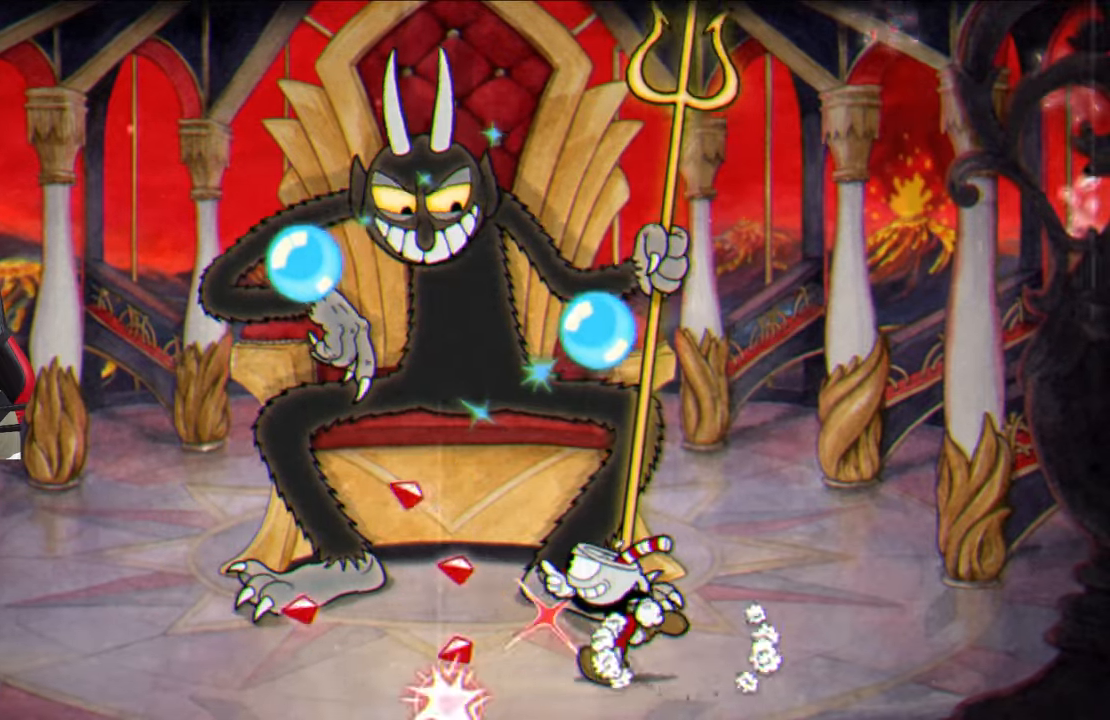
{"buttons": ["SQUARE"], "left_stick": "up-left", "right_stick": "center", "events": [[50, "CROSS", "down"], [183, "CROSS", "up"]]}
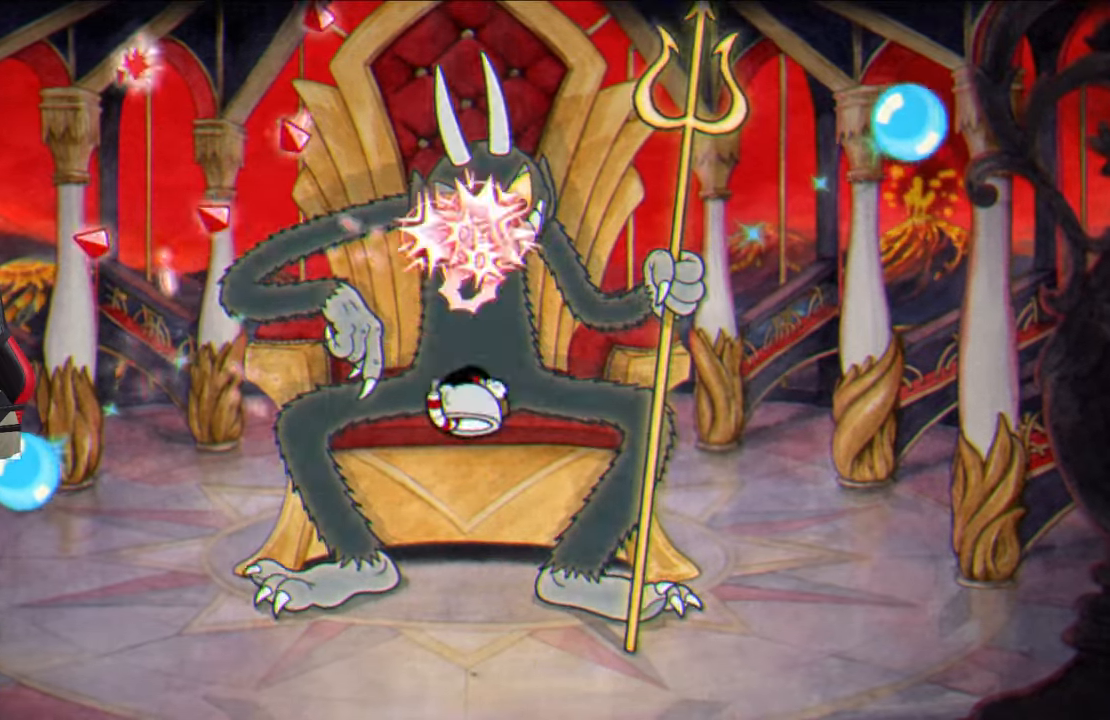
{"buttons": ["CIRCLE"], "left_stick": "up-left", "right_stick": "center", "events": [[333, "L1", "down"], [400, "L1", "up"], [400, "SQUARE", "up"], [467, "CIRCLE", "down"]]}
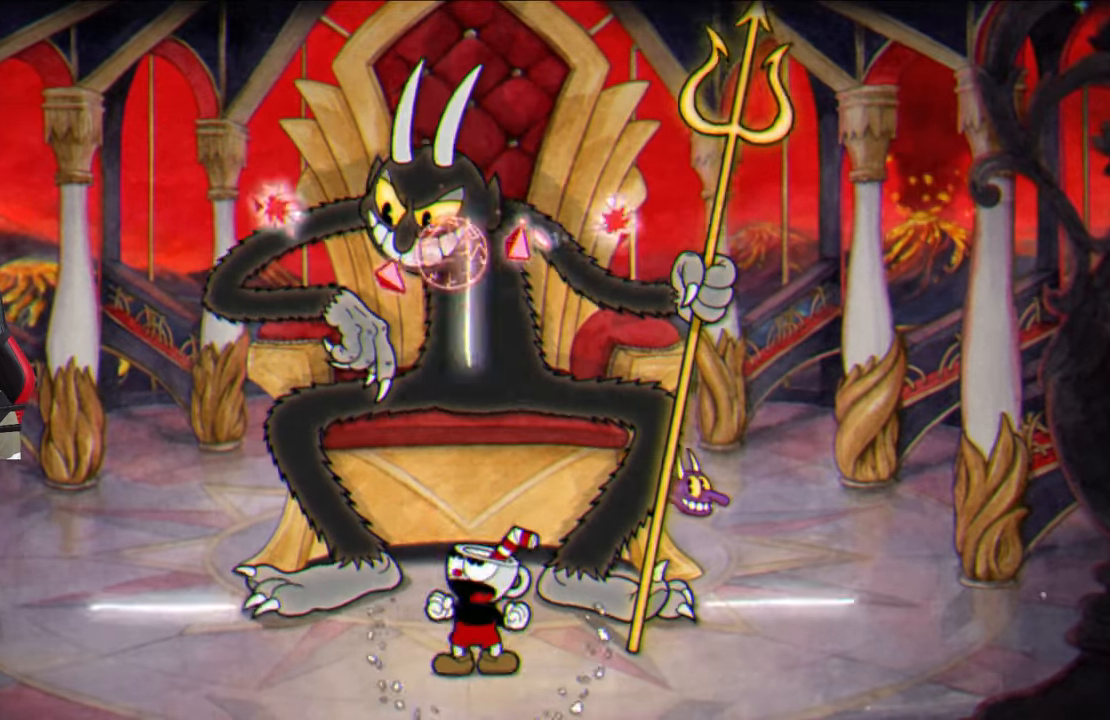
{"buttons": ["CIRCLE"], "left_stick": "up-left", "right_stick": "center", "events": [[83, "CIRCLE", "up"], [500, "CIRCLE", "down"]]}
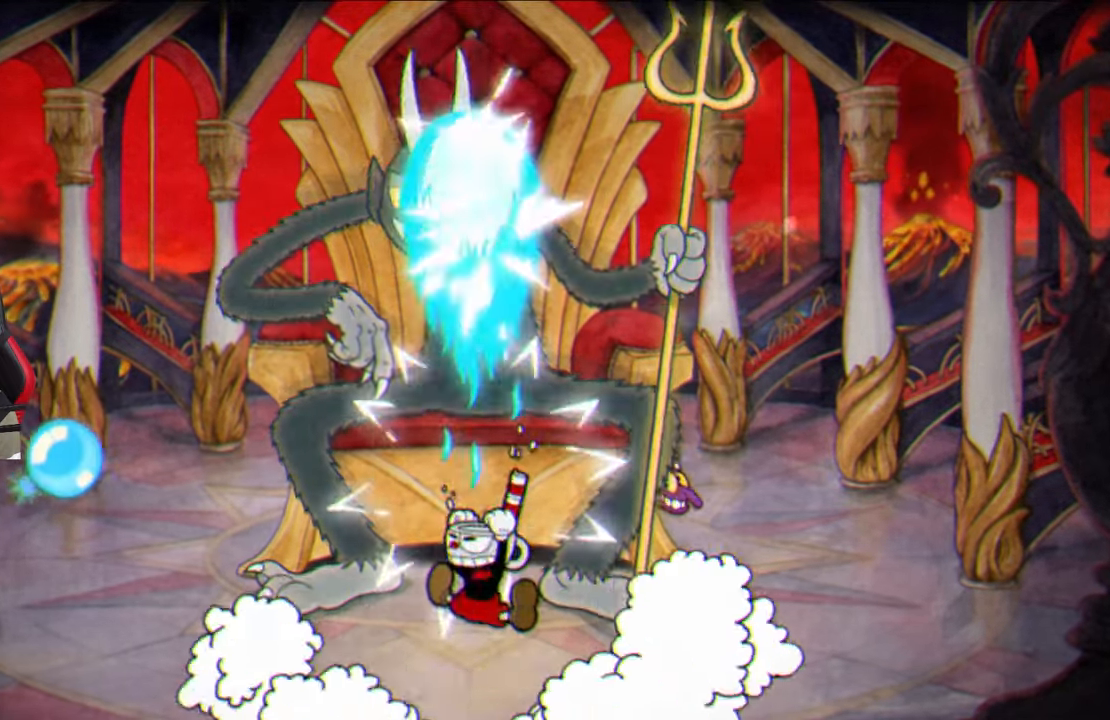
{"buttons": [], "left_stick": "up-left", "right_stick": "center", "events": [[83, "CIRCLE", "up"], [183, "CIRCLE", "down"], [267, "CIRCLE", "up"], [333, "CIRCLE", "down"], [417, "CIRCLE", "up"]]}
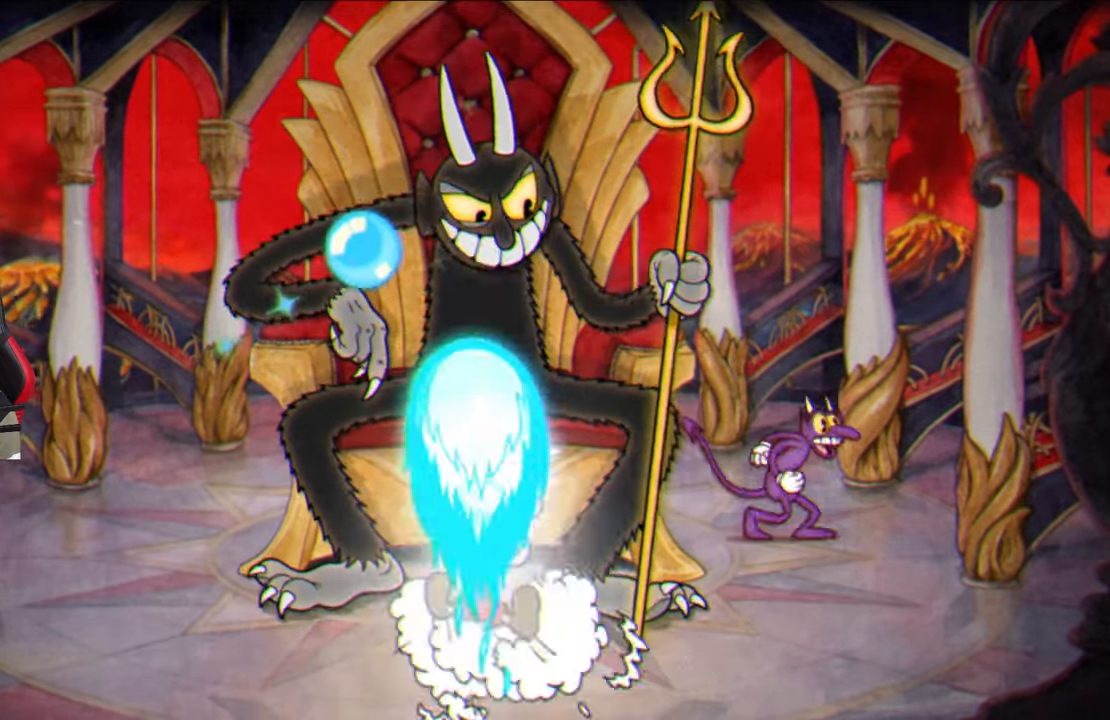
{"buttons": ["CROSS", "SQUARE"], "left_stick": "up-left", "right_stick": "center", "events": [[17, "SQUARE", "down"], [83, "L1", "down"], [183, "L1", "up"], [500, "CROSS", "down"]]}
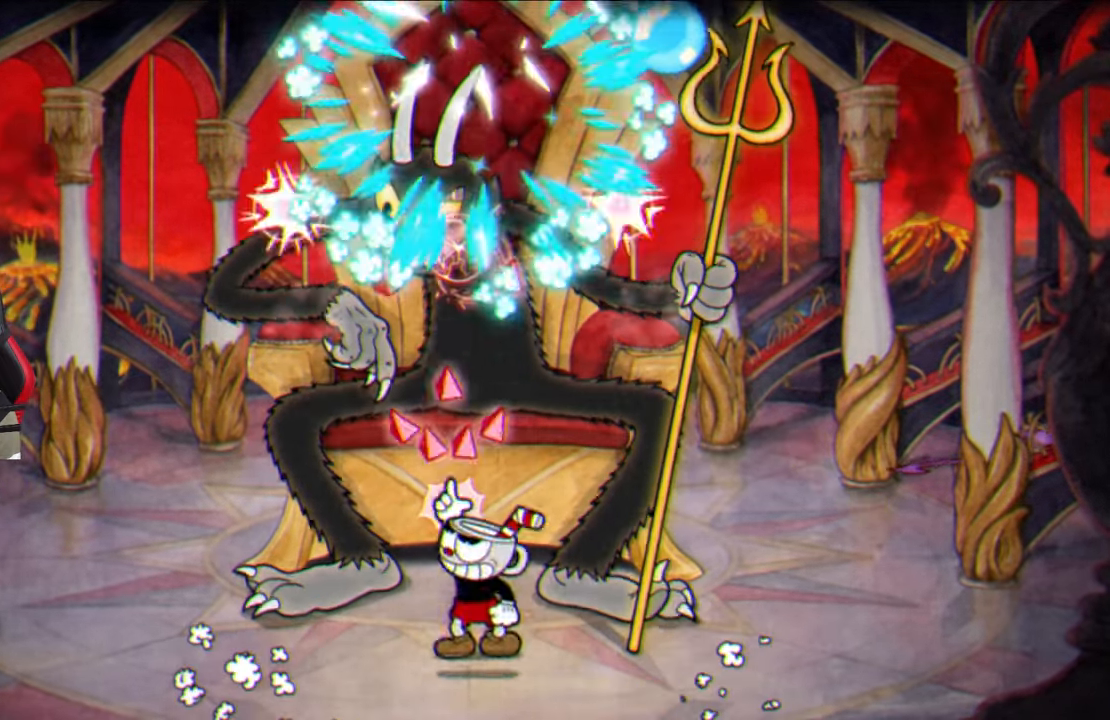
{"buttons": ["SQUARE"], "left_stick": "up-left", "right_stick": "center", "events": [[100, "CROSS", "up"]]}
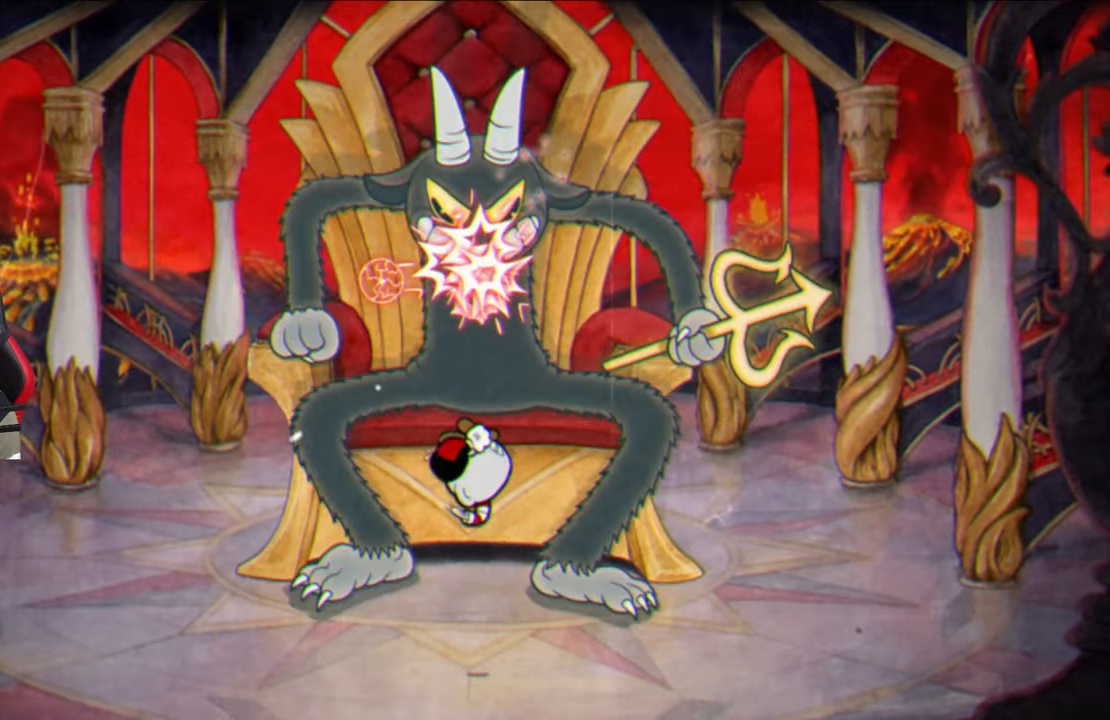
{"buttons": ["SQUARE"], "left_stick": "up-left", "right_stick": "center", "events": [[117, "CROSS", "down"], [217, "CROSS", "up"]]}
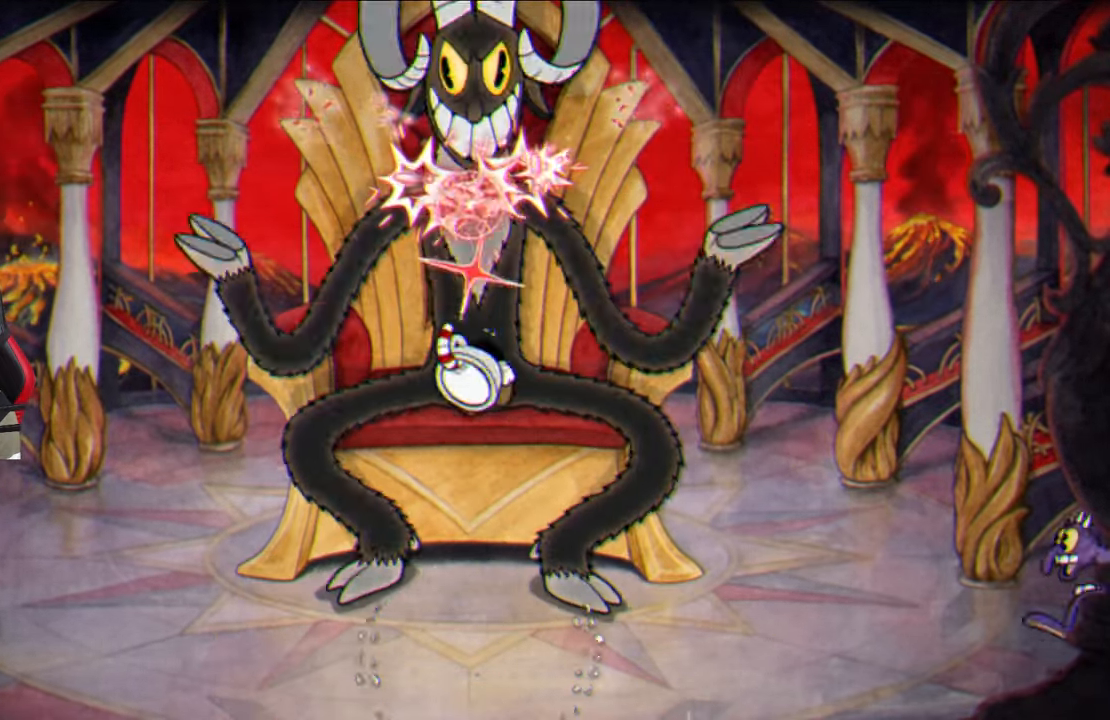
{"buttons": ["SQUARE"], "left_stick": "center", "right_stick": "center", "events": [[133, "left_stick", "center"]]}
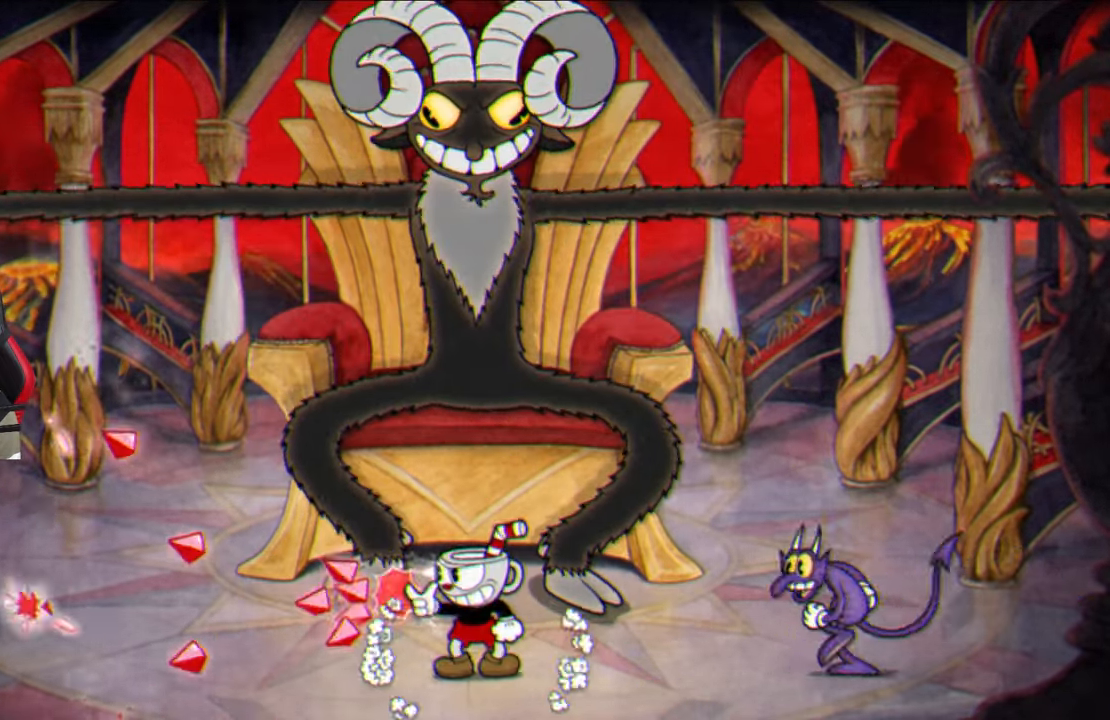
{"buttons": [], "left_stick": "up-right", "right_stick": "center", "events": [[33, "CROSS", "down"], [383, "CROSS", "up"], [417, "SQUARE", "up"], [500, "left_stick", "up-right"]]}
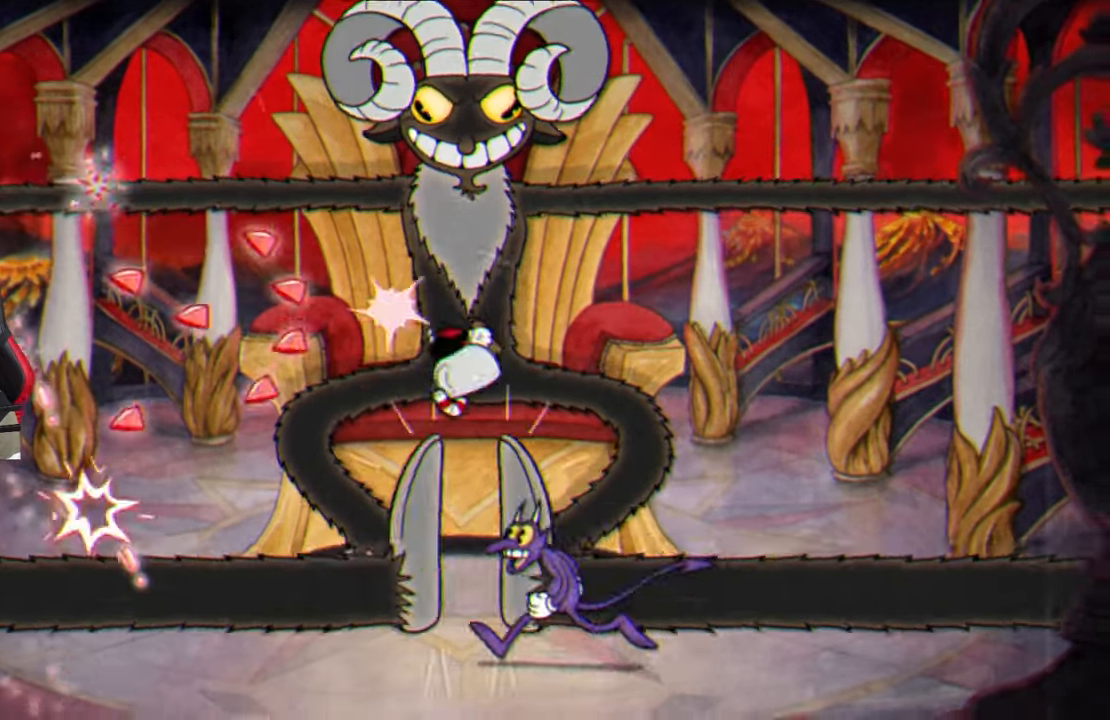
{"buttons": ["SQUARE"], "left_stick": "up-left", "right_stick": "center", "events": [[17, "TRIANGLE", "down"], [200, "left_stick", "left"], [383, "TRIANGLE", "up"], [383, "left_stick", "up-left"], [500, "SQUARE", "down"]]}
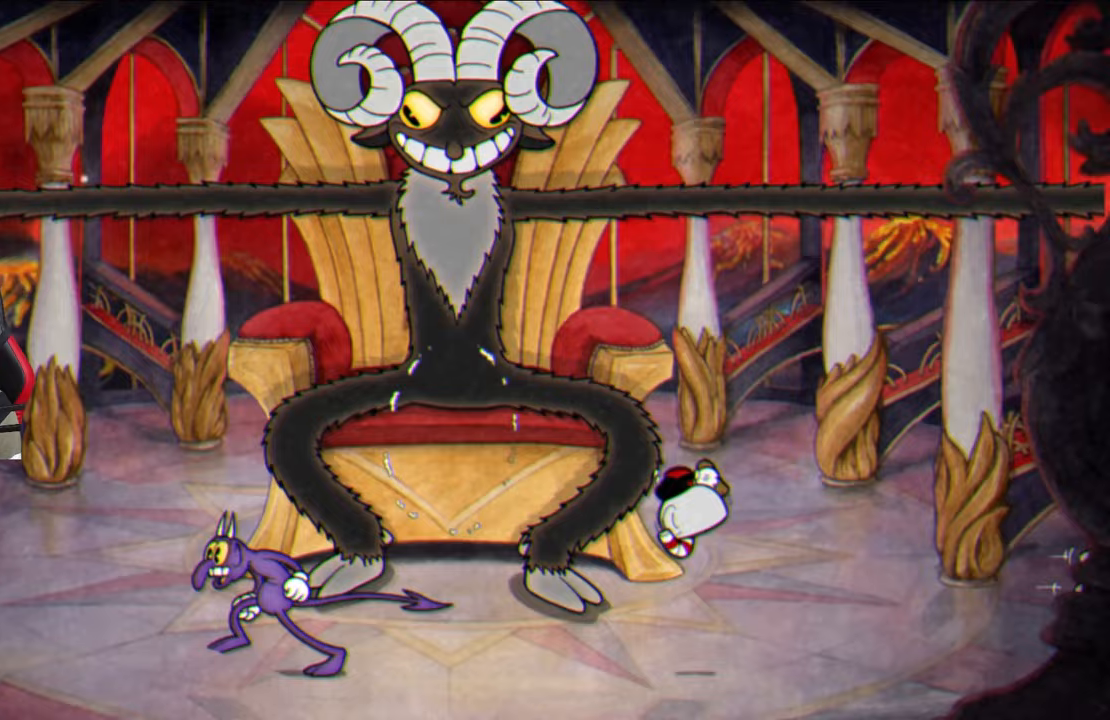
{"buttons": ["SQUARE"], "left_stick": "up", "right_stick": "center", "events": [[333, "CROSS", "down"], [383, "CROSS", "up"], [500, "left_stick", "up"]]}
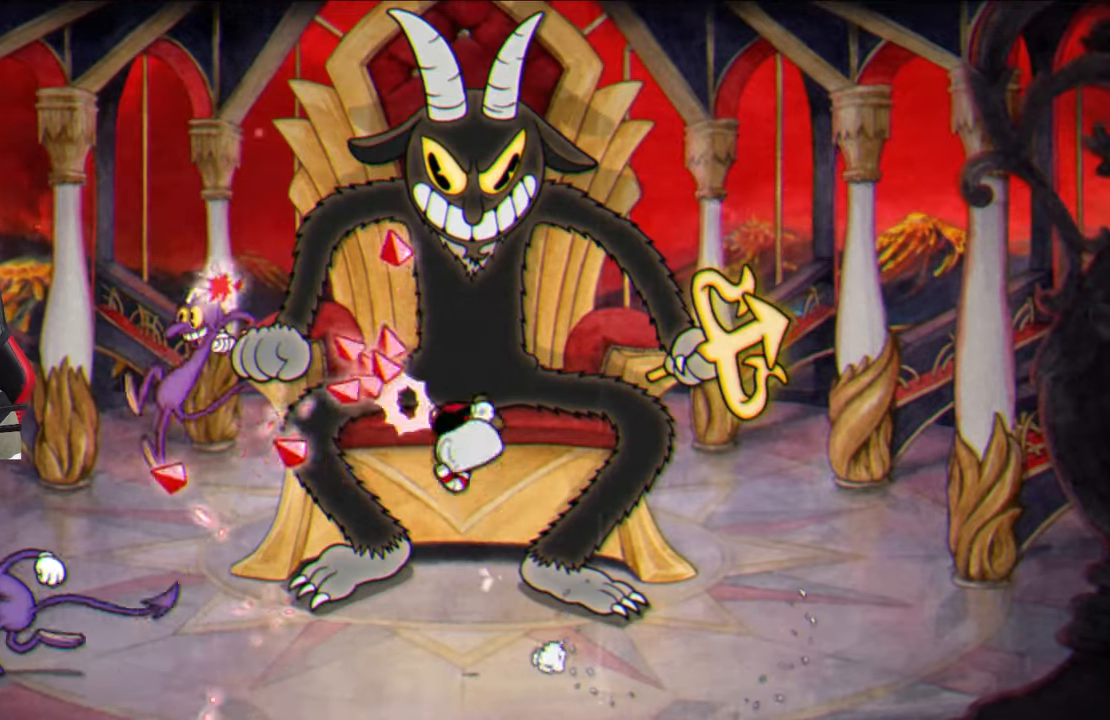
{"buttons": ["CROSS", "SQUARE"], "left_stick": "up", "right_stick": "center", "events": [[417, "CROSS", "down"]]}
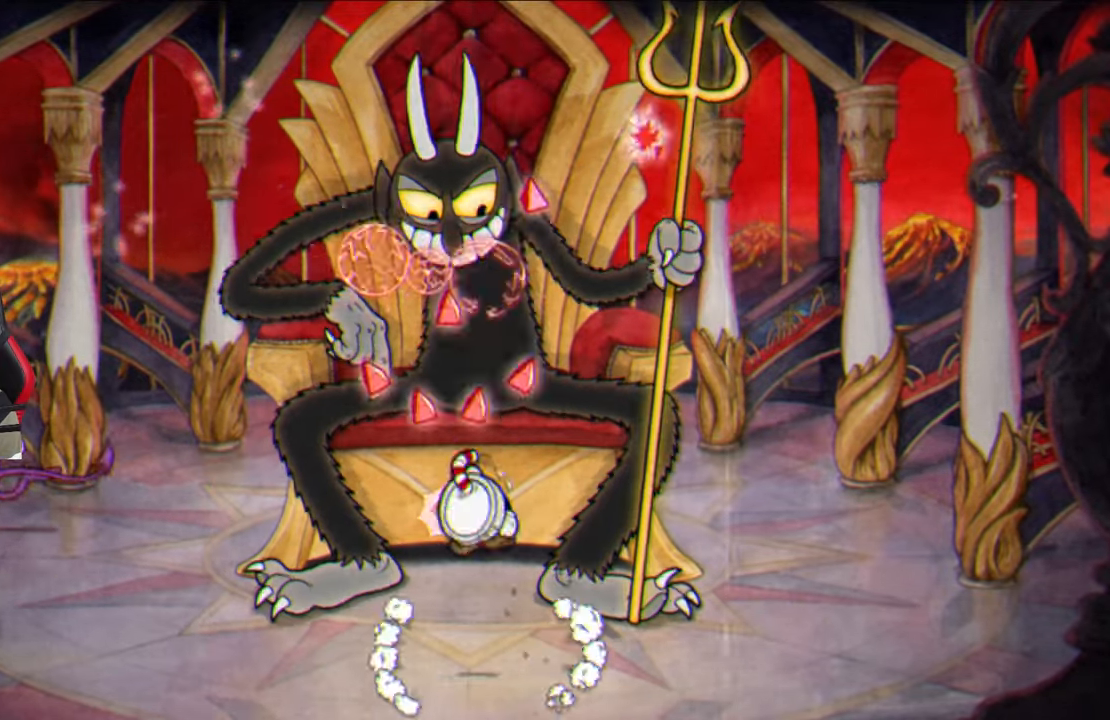
{"buttons": ["SQUARE"], "left_stick": "up", "right_stick": "center", "events": [[17, "CROSS", "up"]]}
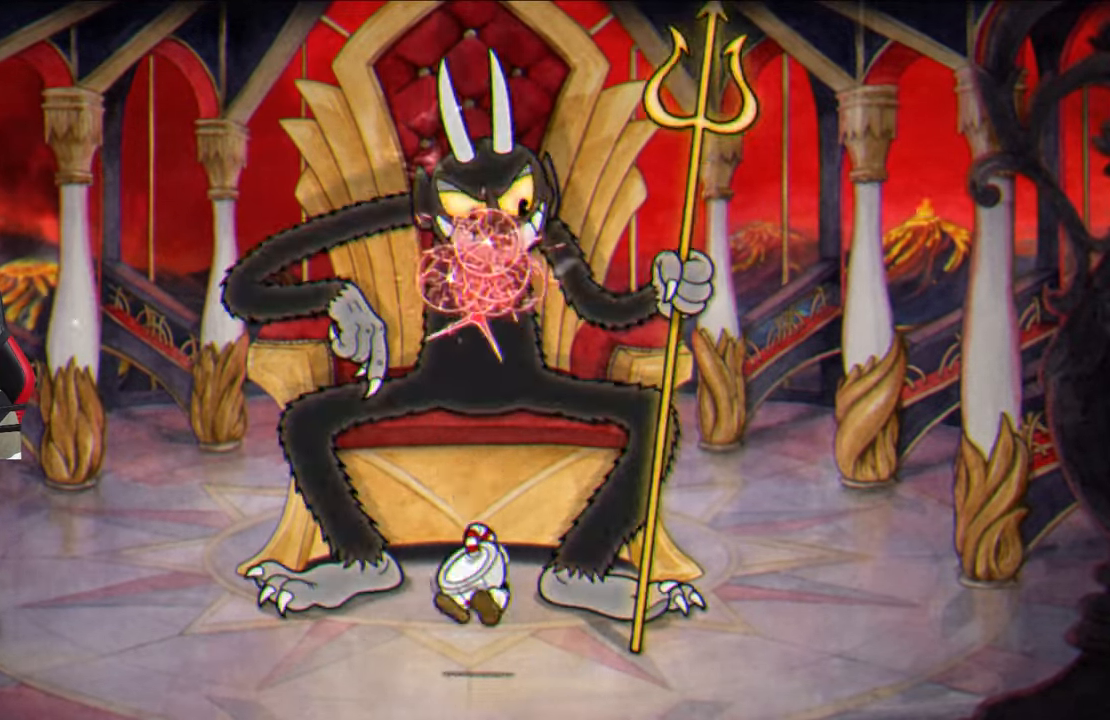
{"buttons": ["SQUARE"], "left_stick": "up", "right_stick": "center", "events": [[33, "CROSS", "down"], [150, "CROSS", "up"]]}
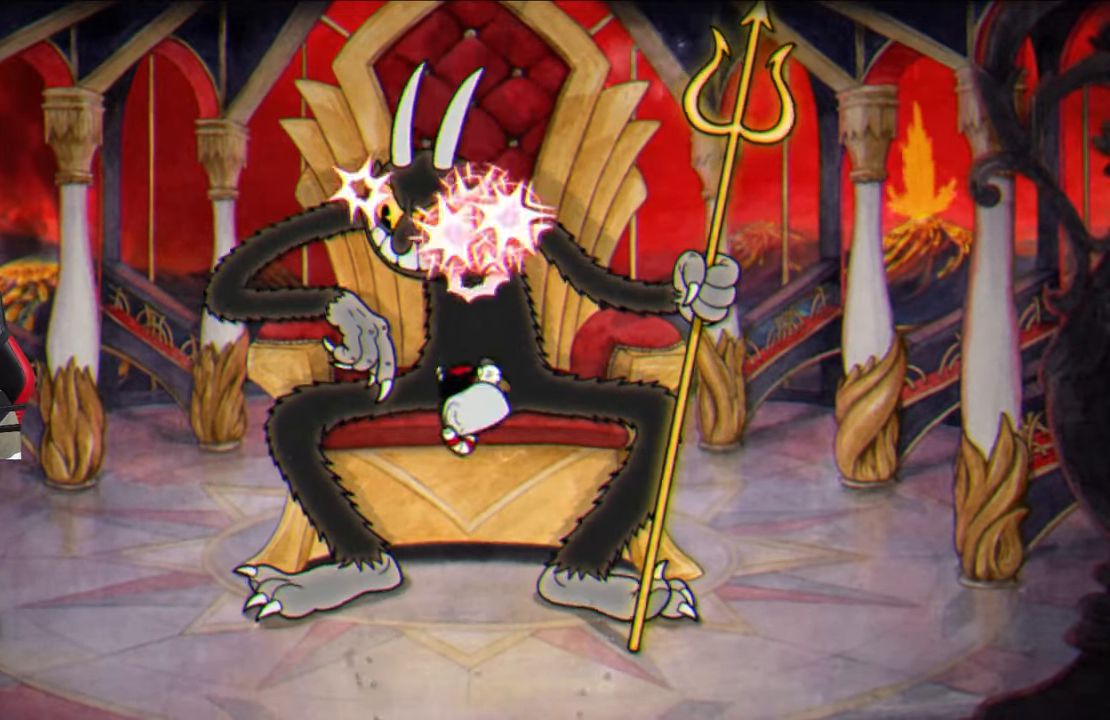
{"buttons": ["SQUARE"], "left_stick": "up-left", "right_stick": "center", "events": [[483, "left_stick", "up-left"]]}
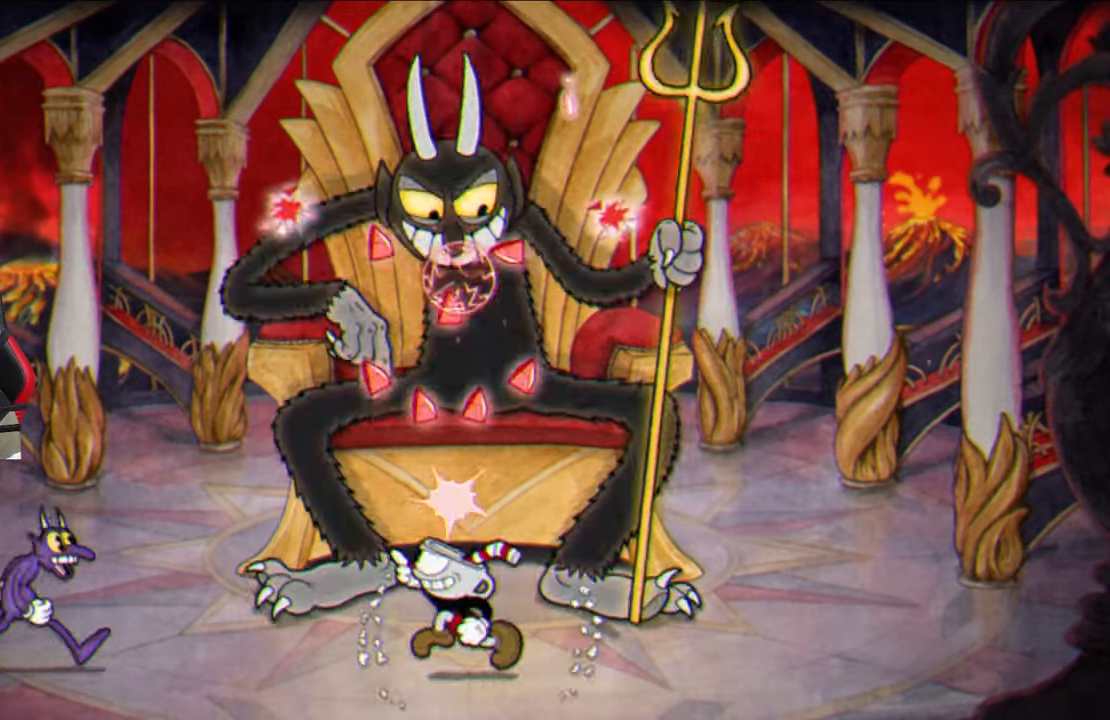
{"buttons": ["SQUARE"], "left_stick": "up", "right_stick": "center", "events": [[33, "left_stick", "left"], [100, "left_stick", "center"], [367, "left_stick", "up-right"], [400, "CROSS", "down"], [450, "left_stick", "up"], [500, "CROSS", "up"]]}
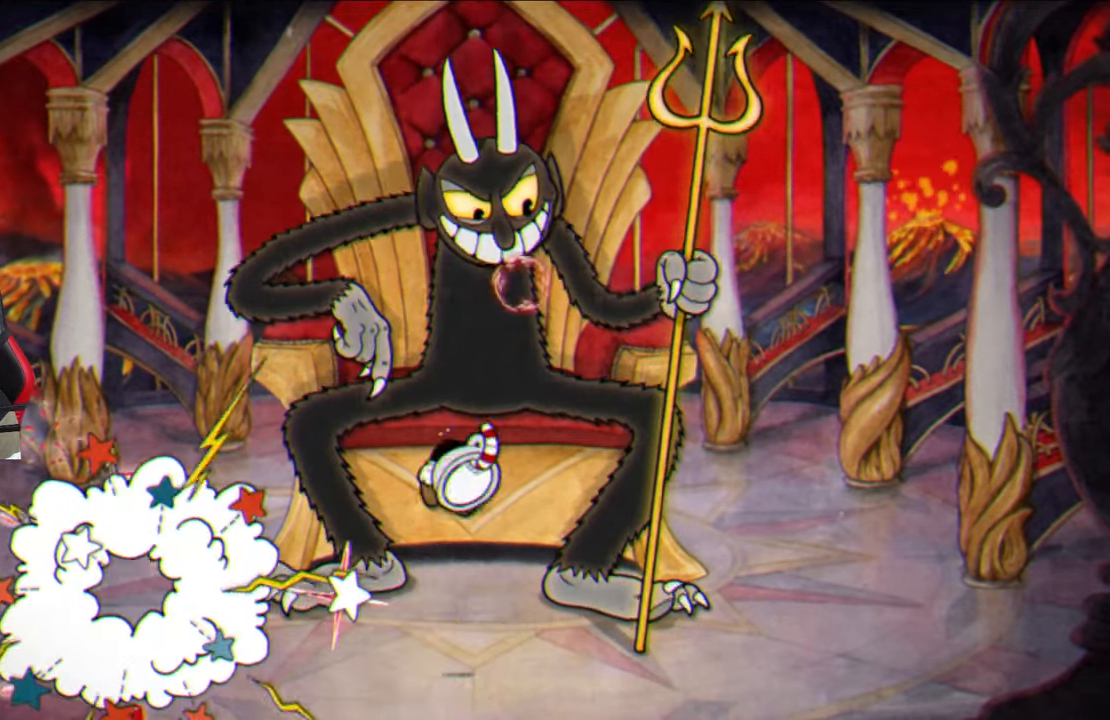
{"buttons": ["SQUARE"], "left_stick": "up", "right_stick": "center", "events": []}
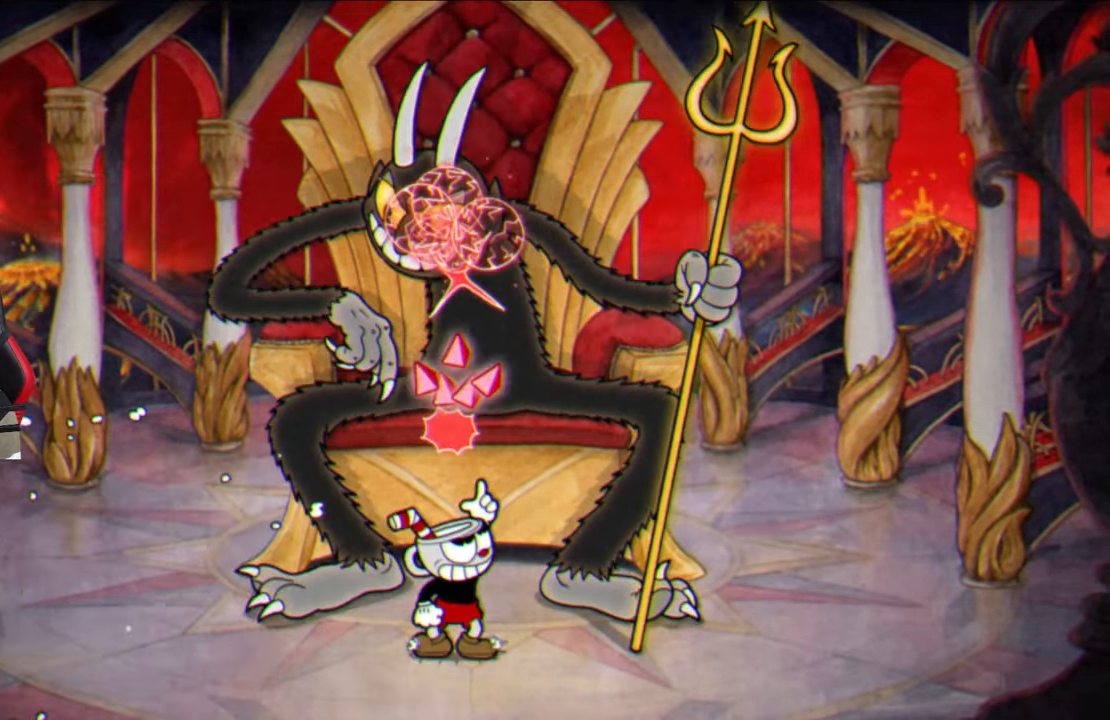
{"buttons": ["SQUARE"], "left_stick": "up", "right_stick": "center", "events": [[33, "CROSS", "down"], [133, "CROSS", "up"]]}
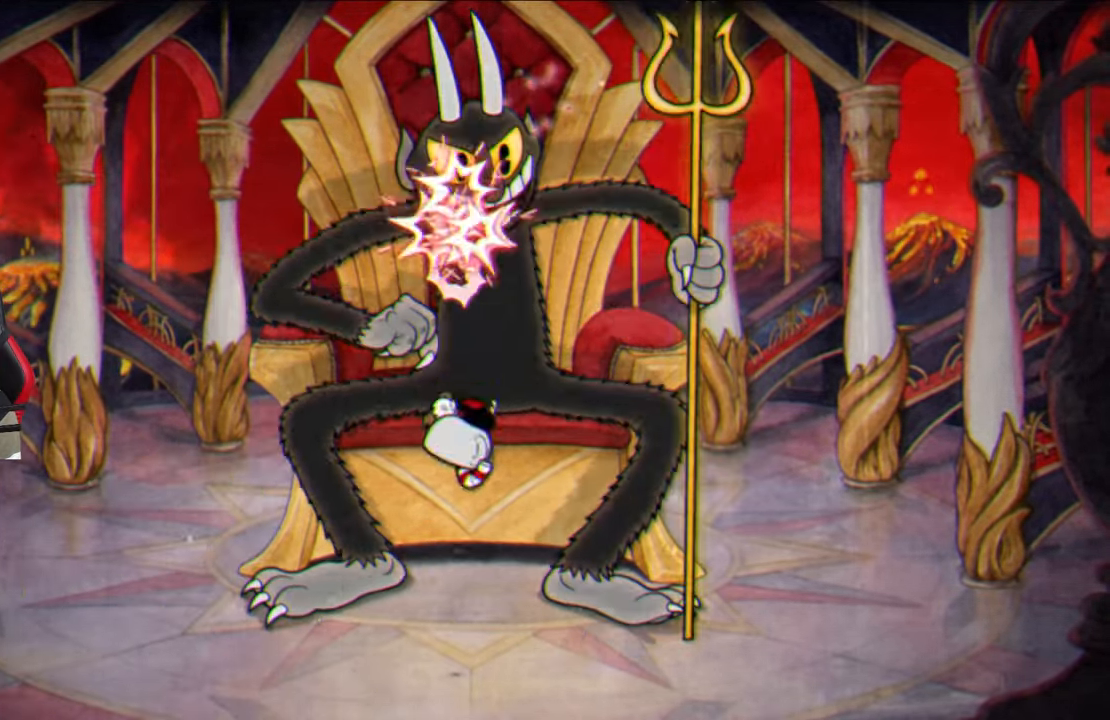
{"buttons": ["SQUARE"], "left_stick": "up", "right_stick": "center", "events": [[100, "L1", "down"], [117, "SQUARE", "up"], [167, "L1", "up"], [217, "CIRCLE", "down"], [333, "CIRCLE", "up"], [433, "SQUARE", "down"]]}
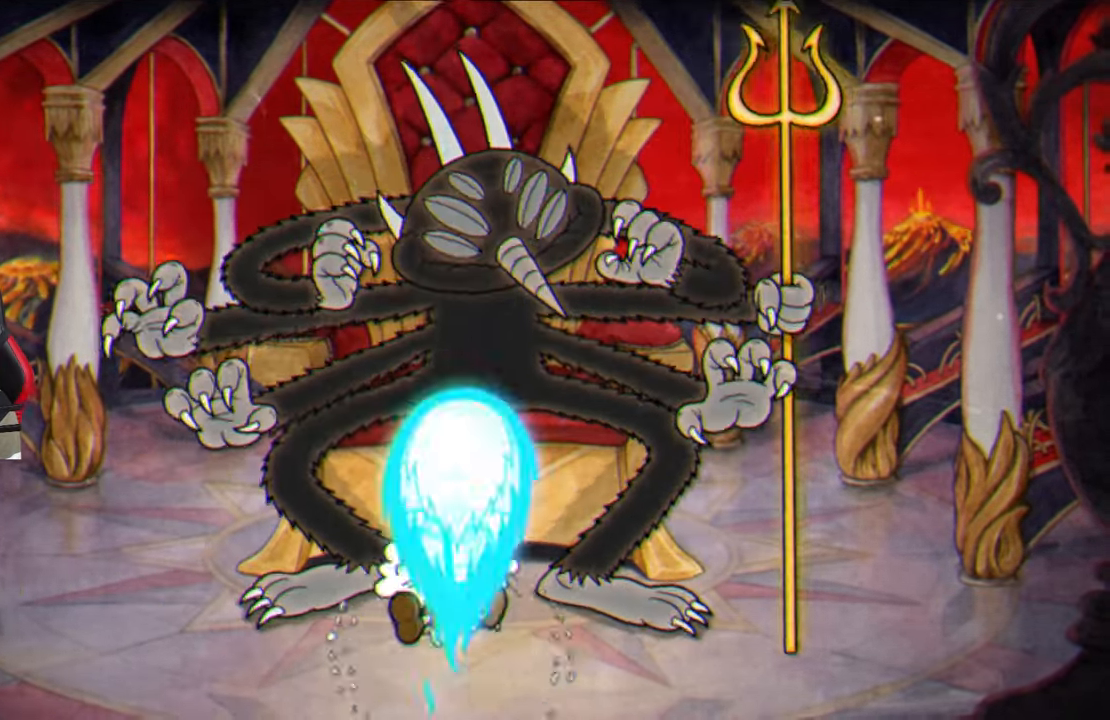
{"buttons": ["SQUARE", "L1"], "left_stick": "up", "right_stick": "center", "events": [[483, "L1", "down"]]}
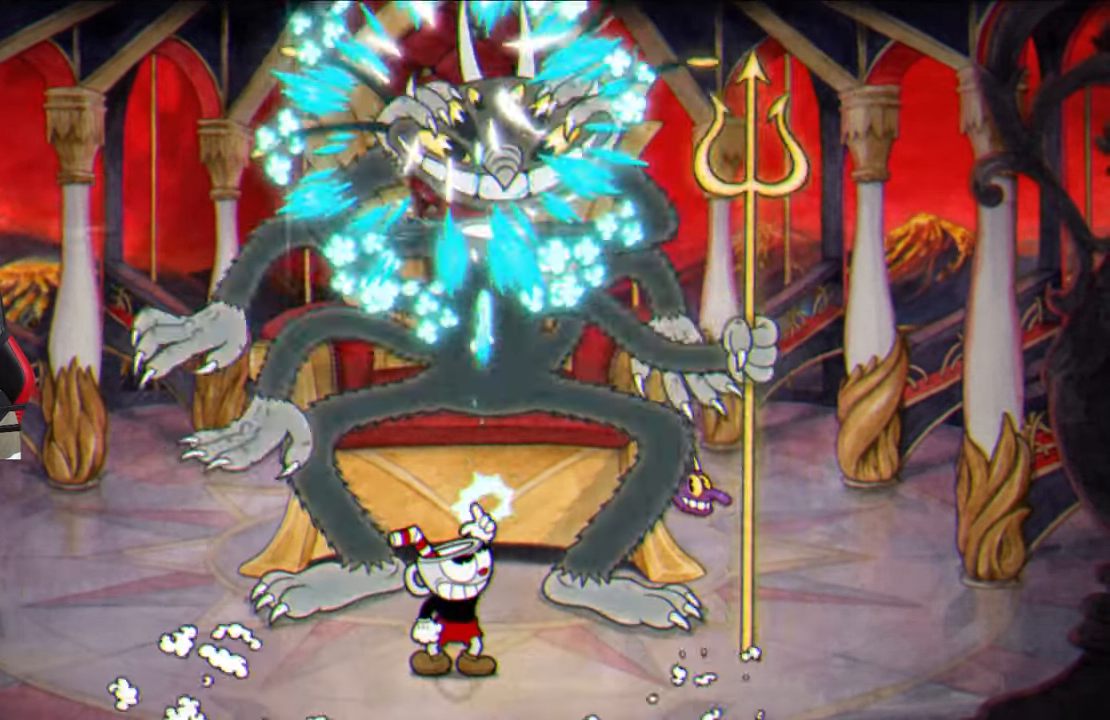
{"buttons": ["SQUARE"], "left_stick": "up", "right_stick": "center", "events": [[100, "L1", "up"]]}